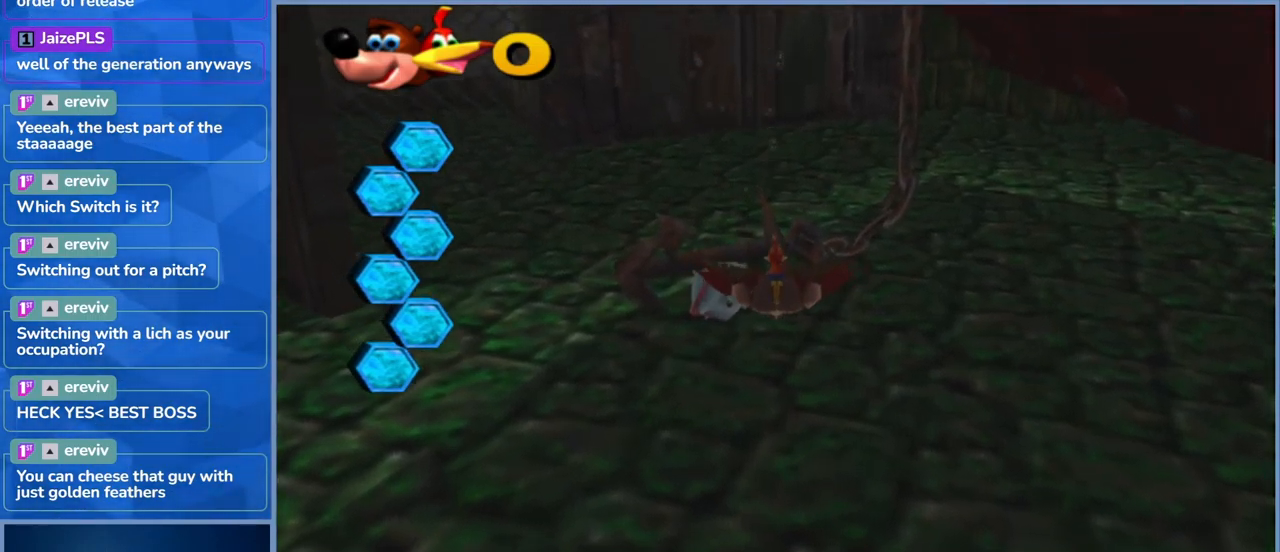
Gameplay with a controller (Xbox layout); each line is a JSON object with the inputs held at the frame after it. "events" lists button and stick changes between this image and that frame as [ms after this image, input, new state], when the widget could be followed in between. Not read: DPAD_DOWN DPAD_RIGHT DPAD_UP L3 R3.
{"buttons": ["X"], "left_stick": "up-left", "right_stick": "center", "events": [[34, "X", "down"], [117, "left_stick", "up-left"], [134, "X", "up"], [250, "X", "down"], [317, "left_stick", "center"], [367, "X", "up"], [434, "X", "down"], [500, "left_stick", "up-left"]]}
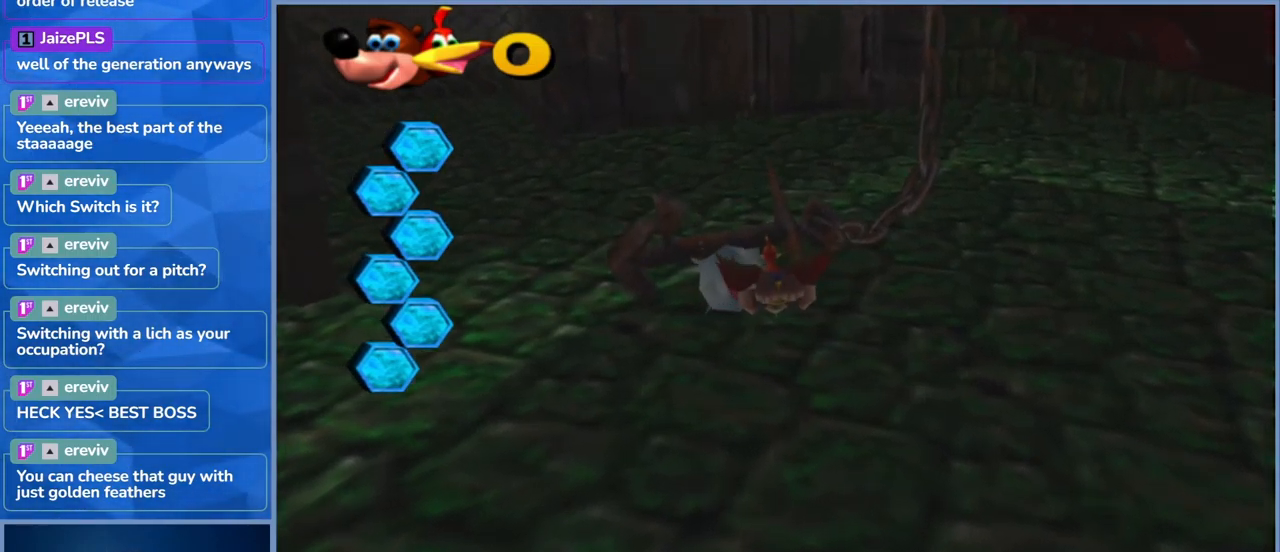
{"buttons": [], "left_stick": "center", "right_stick": "center", "events": [[84, "X", "up"], [167, "X", "down"], [167, "left_stick", "center"], [300, "X", "up"], [367, "X", "down"], [500, "X", "up"]]}
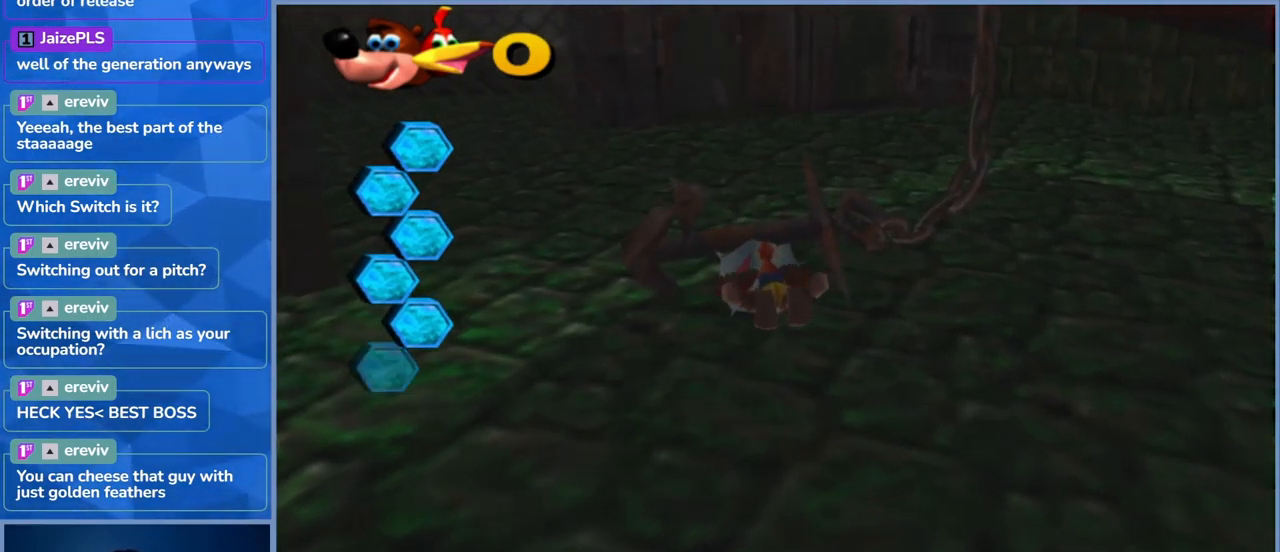
{"buttons": ["X"], "left_stick": "up", "right_stick": "center", "events": [[67, "X", "down"], [233, "X", "up"], [266, "X", "down"], [366, "left_stick", "up"], [433, "X", "up"], [483, "X", "down"]]}
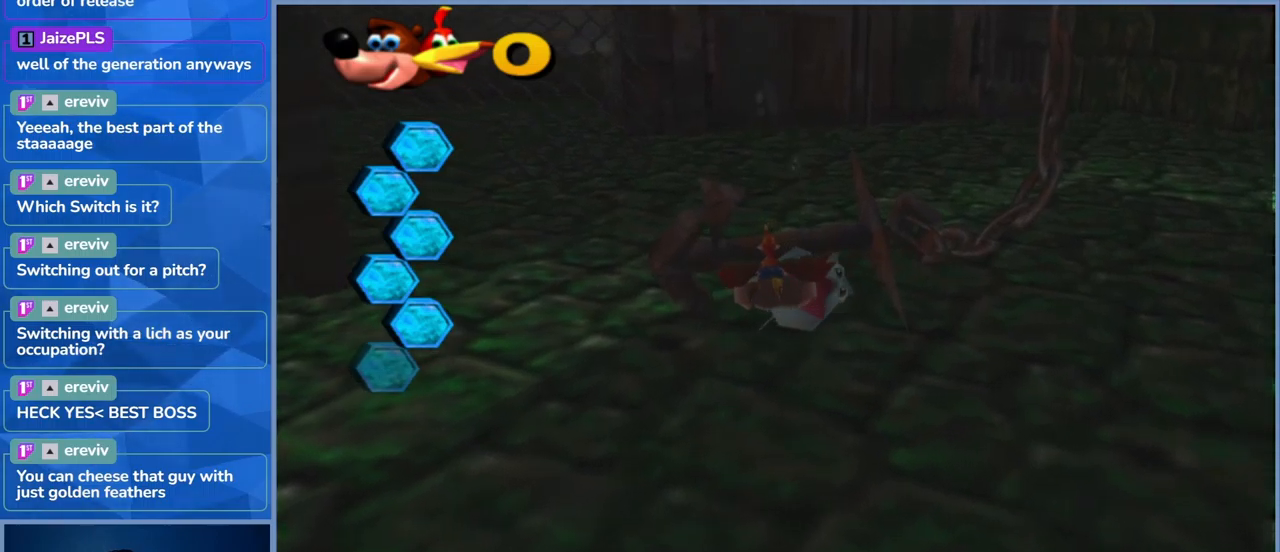
{"buttons": ["X"], "left_stick": "right", "right_stick": "center", "events": [[150, "X", "up"], [150, "left_stick", "up-right"], [183, "X", "down"], [366, "X", "up"], [383, "X", "down"], [416, "left_stick", "right"]]}